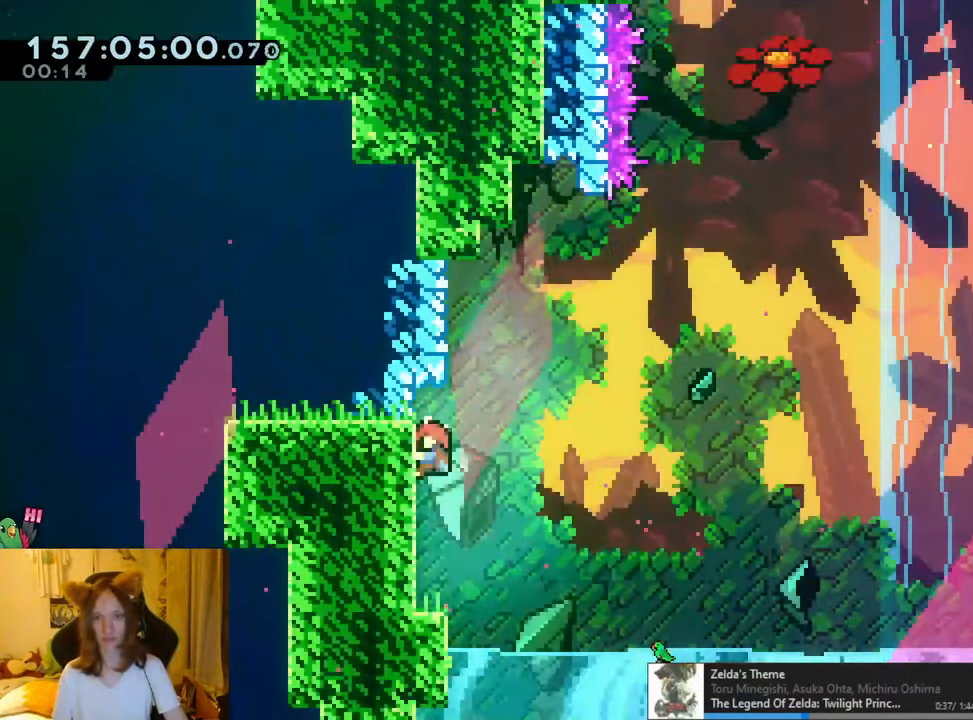
Gameplay with a controller (Nintendo layout); each line is a JSON object with the inputs held at the frame after it (dt_ms = milliseconds from this image to that frame). "events" lists button and stick changes between this image and that frame as [ms after this image, input, new state], when the widget could be followed in between. Not read: DPAD_DOWN HOME L1 L3 R3.
{"dt_ms": 500, "buttons": ["B"], "left_stick": "up", "right_stick": "center"}
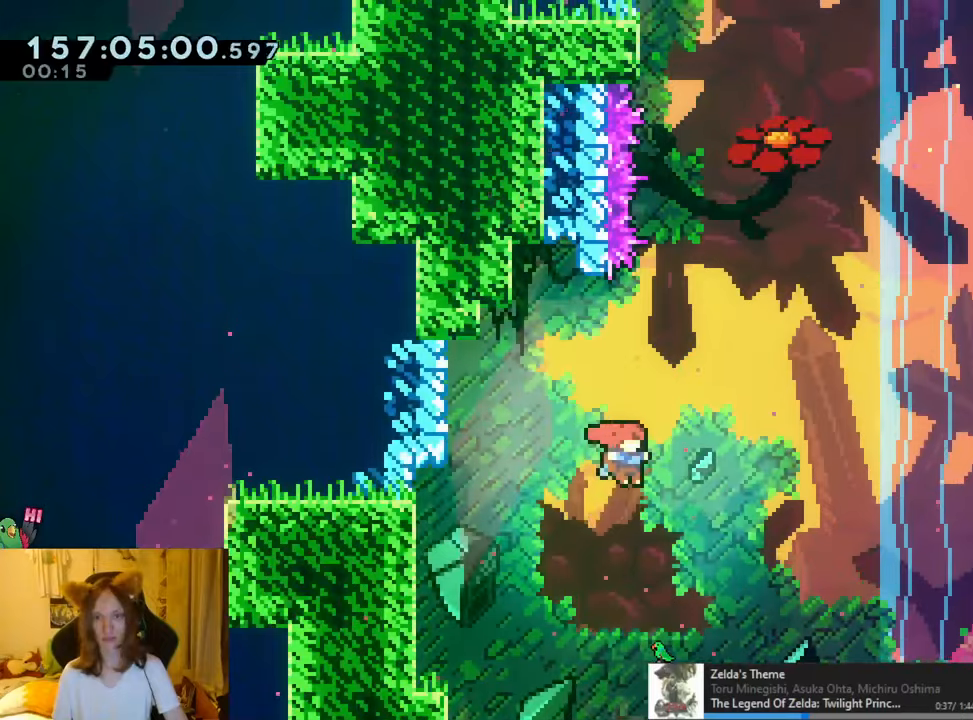
{"dt_ms": 501, "buttons": ["B"], "left_stick": "up-left", "right_stick": "center", "events": [[17, "Y", "down"], [150, "Y", "up"], [150, "left_stick", "center"], [184, "B", "up"], [317, "B", "down"], [467, "left_stick", "up-left"]]}
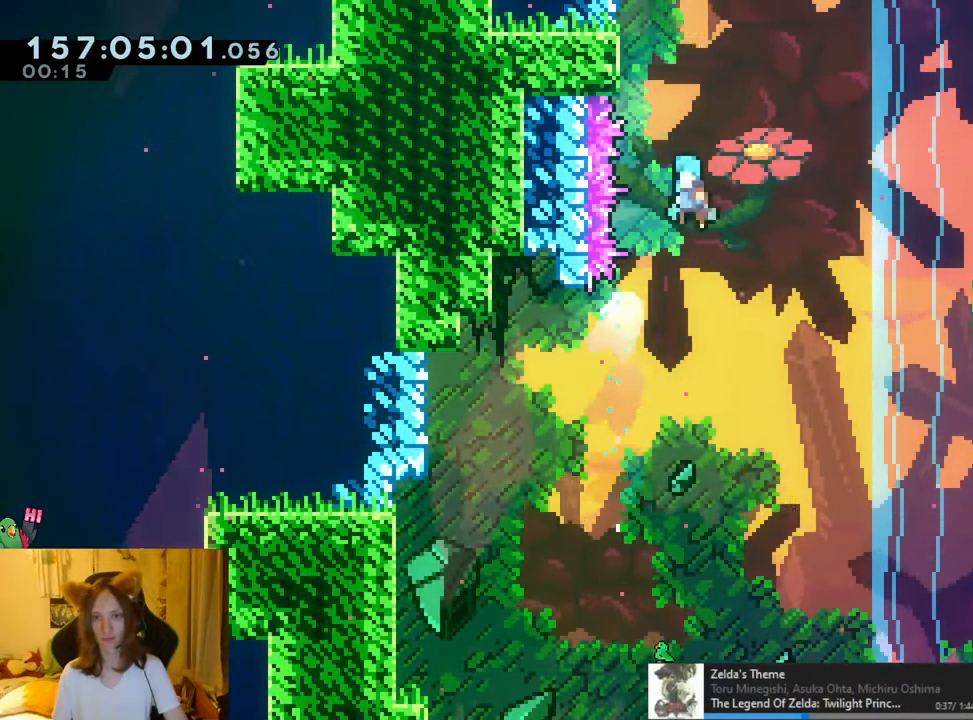
{"dt_ms": 984, "buttons": ["R1"], "left_stick": "center", "right_stick": "center"}
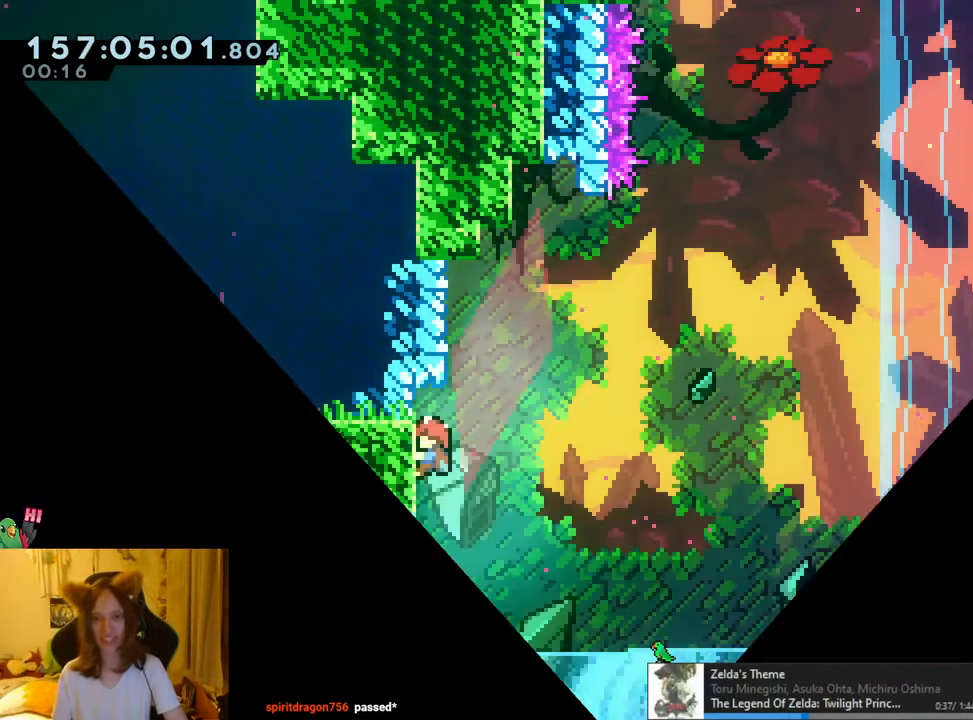
{"dt_ms": 500, "buttons": ["B", "R1"], "left_stick": "right", "right_stick": "center", "events": [[150, "left_stick", "right"], [334, "B", "down"]]}
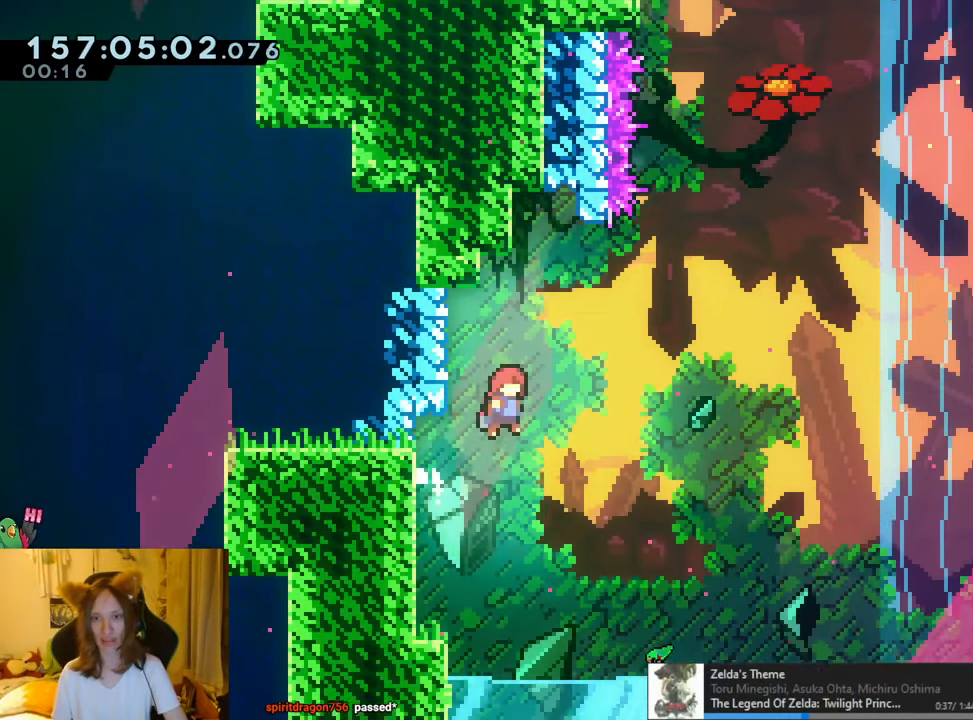
{"dt_ms": 501, "buttons": ["B"], "left_stick": "center", "right_stick": "center", "events": [[201, "R1", "up"], [368, "left_stick", "up"], [384, "Y", "down"], [501, "Y", "up"], [501, "left_stick", "center"]]}